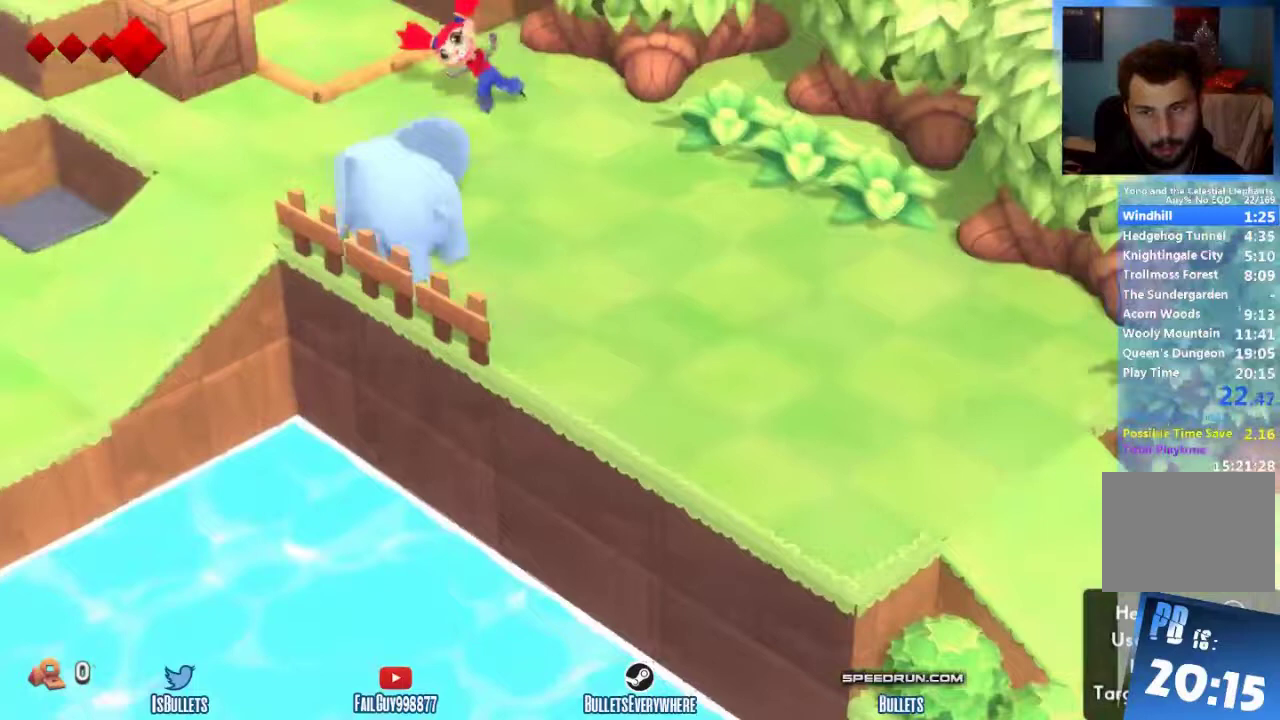
Gameplay with a controller (Xbox layout); each line is a JSON object with the inputs held at the frame after it. "events" lists button and stick changes between this image and that frame as [ms after this image, input, new state], when the widget could be followed in between. This overlay highlights the sticks when they move; stick clicks (L3 R3) are not distinguishable. Not read: L3 R2 R3.
{"buttons": [], "left_stick": "center", "right_stick": "center", "events": [[125, "B", "down"], [167, "B", "up"], [333, "left_stick", "center"]]}
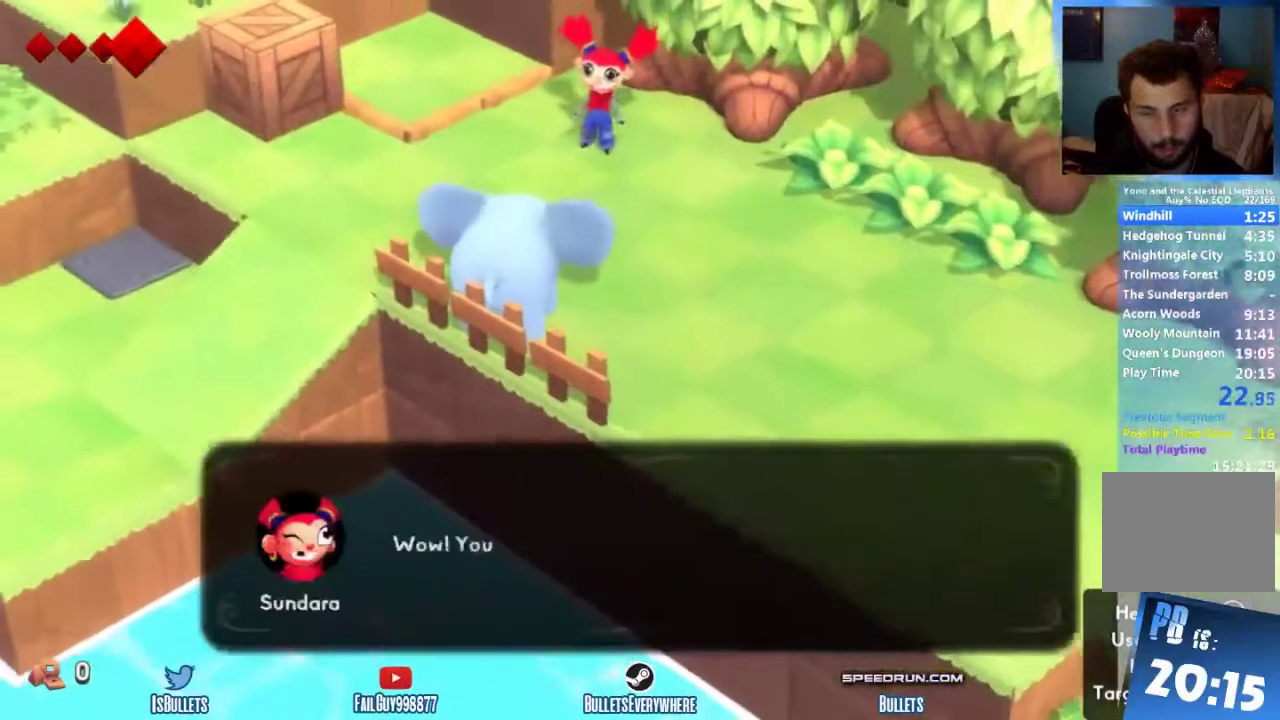
{"buttons": [], "left_stick": "up-left", "right_stick": "center", "events": [[83, "left_stick", "up-left"]]}
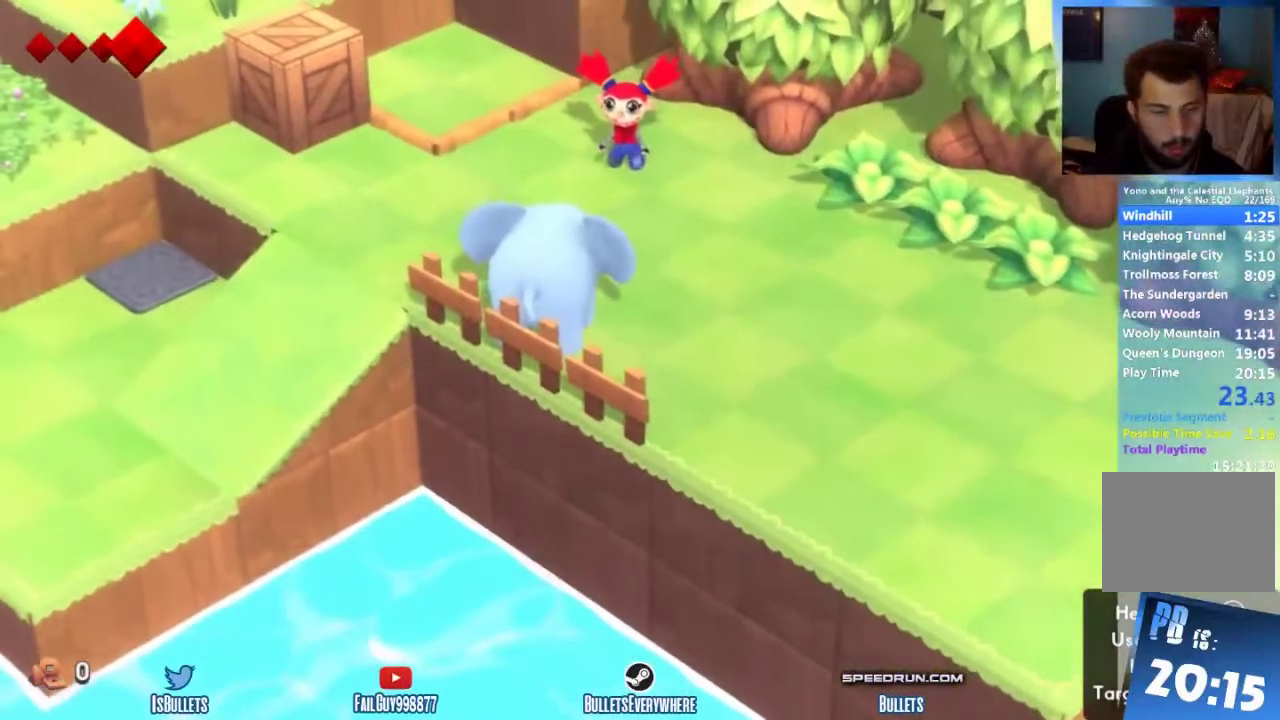
{"buttons": [], "left_stick": "up-left", "right_stick": "center"}
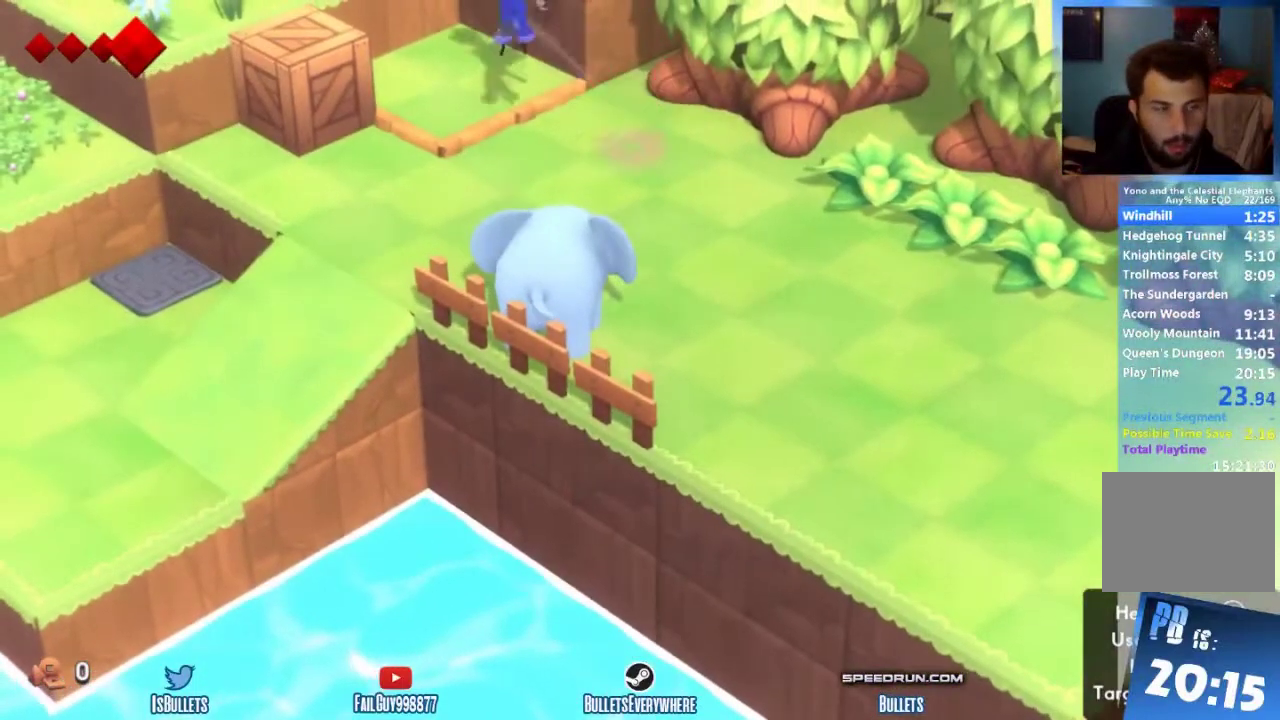
{"buttons": [], "left_stick": "up-left", "right_stick": "center"}
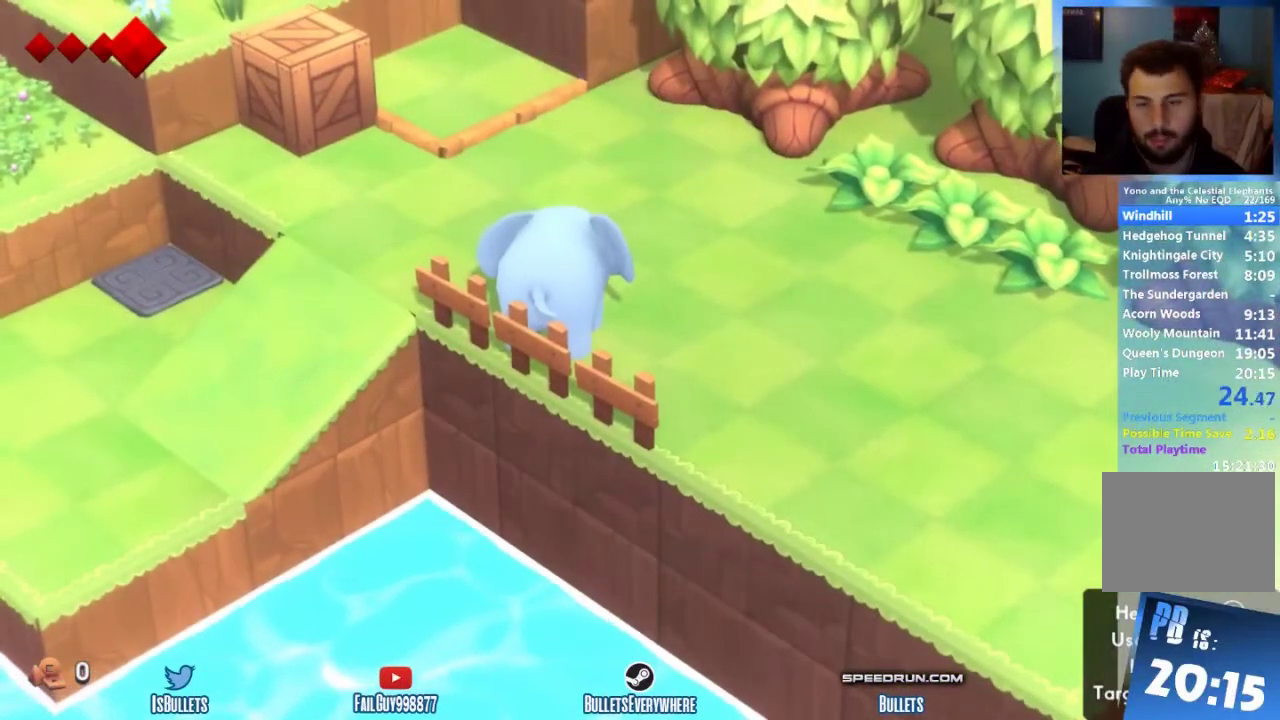
{"buttons": [], "left_stick": "up-left", "right_stick": "center"}
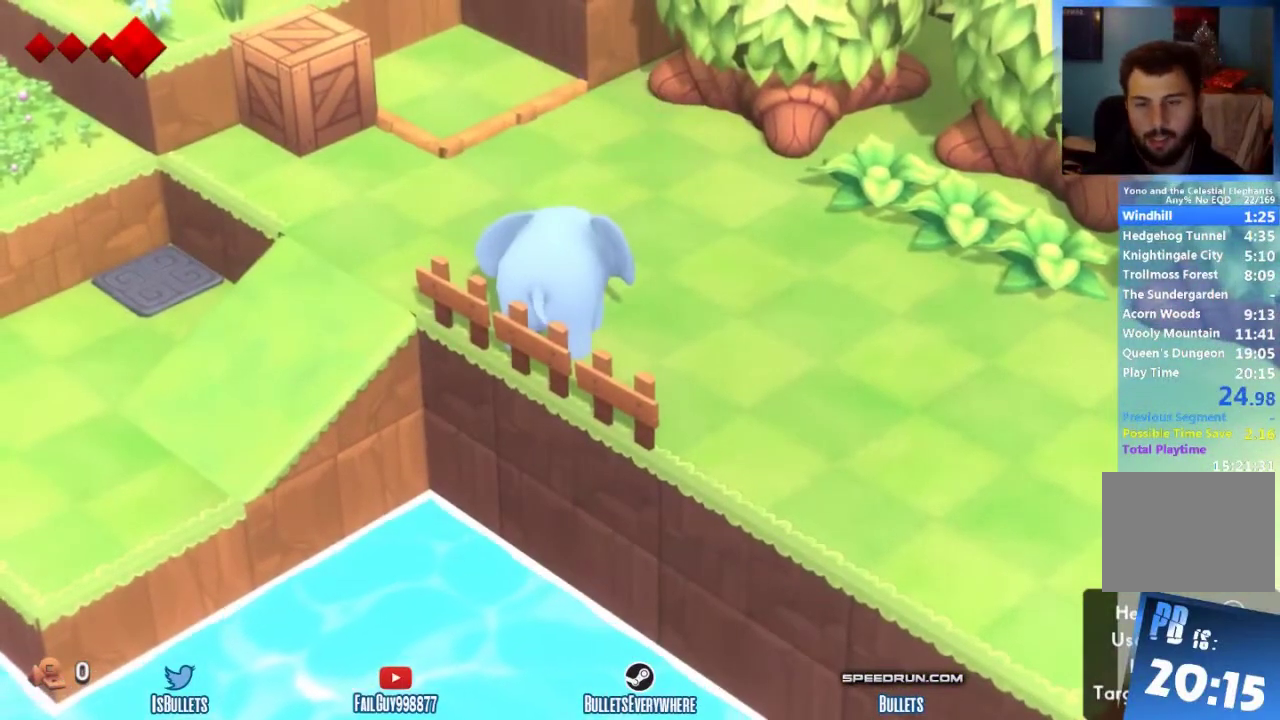
{"buttons": [], "left_stick": "up-left", "right_stick": "center"}
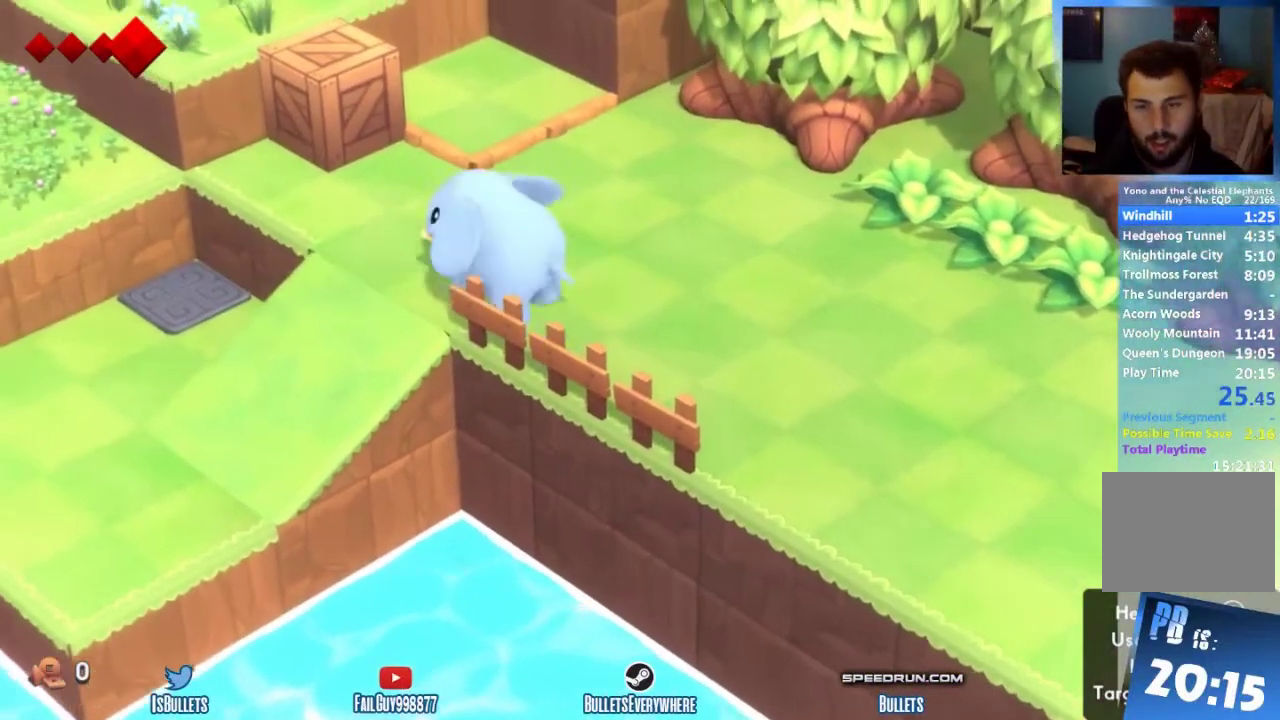
{"buttons": [], "left_stick": "up-left", "right_stick": "center"}
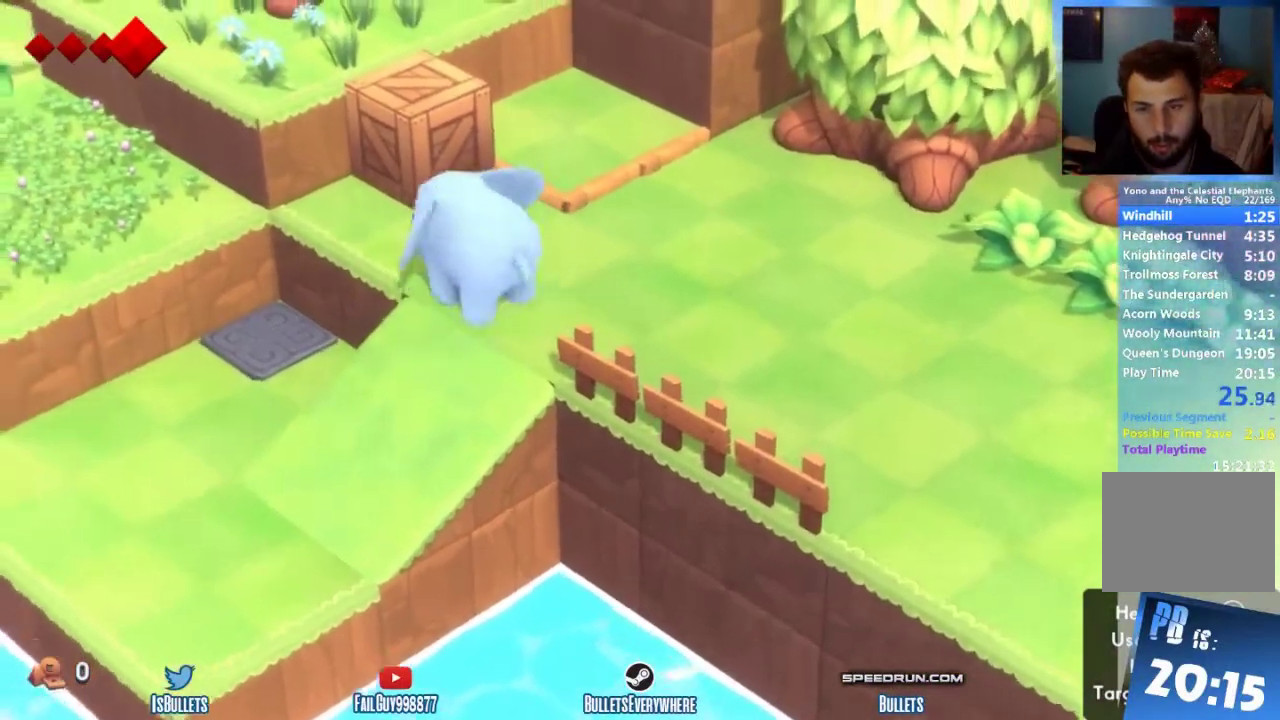
{"buttons": [], "left_stick": "up-left", "right_stick": "center"}
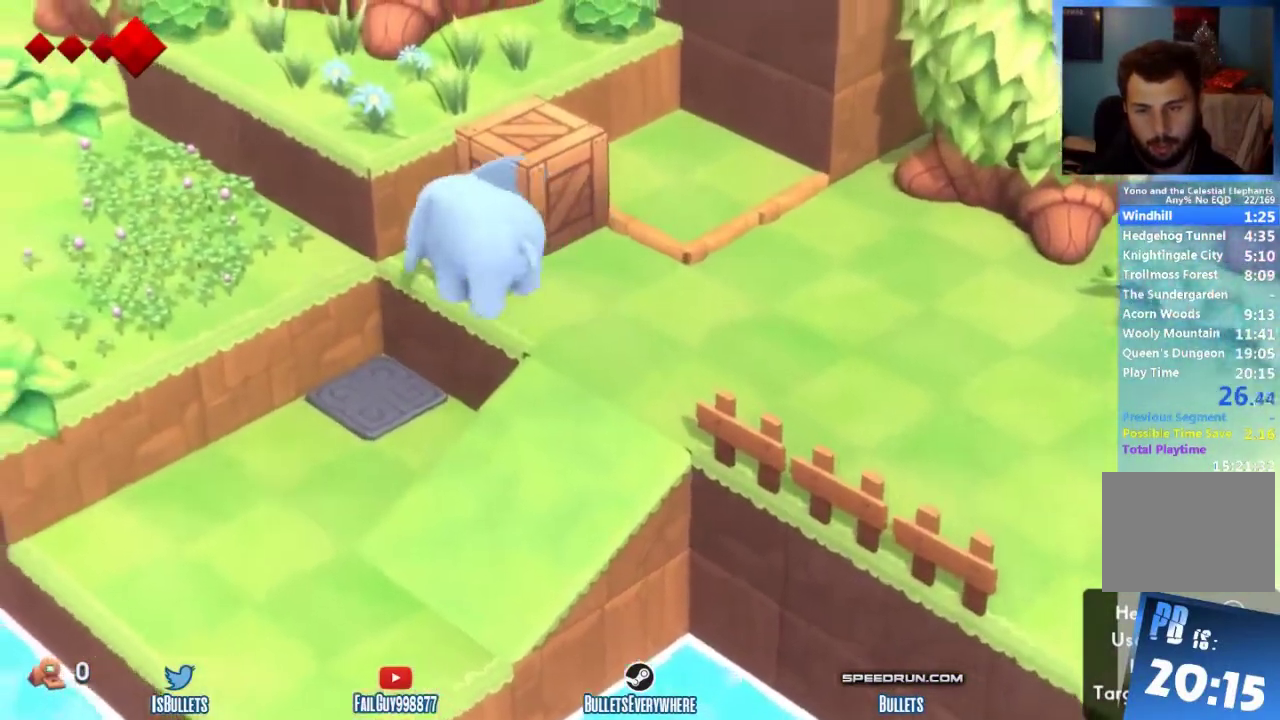
{"buttons": [], "left_stick": "left", "right_stick": "center", "events": [[42, "left_stick", "left"]]}
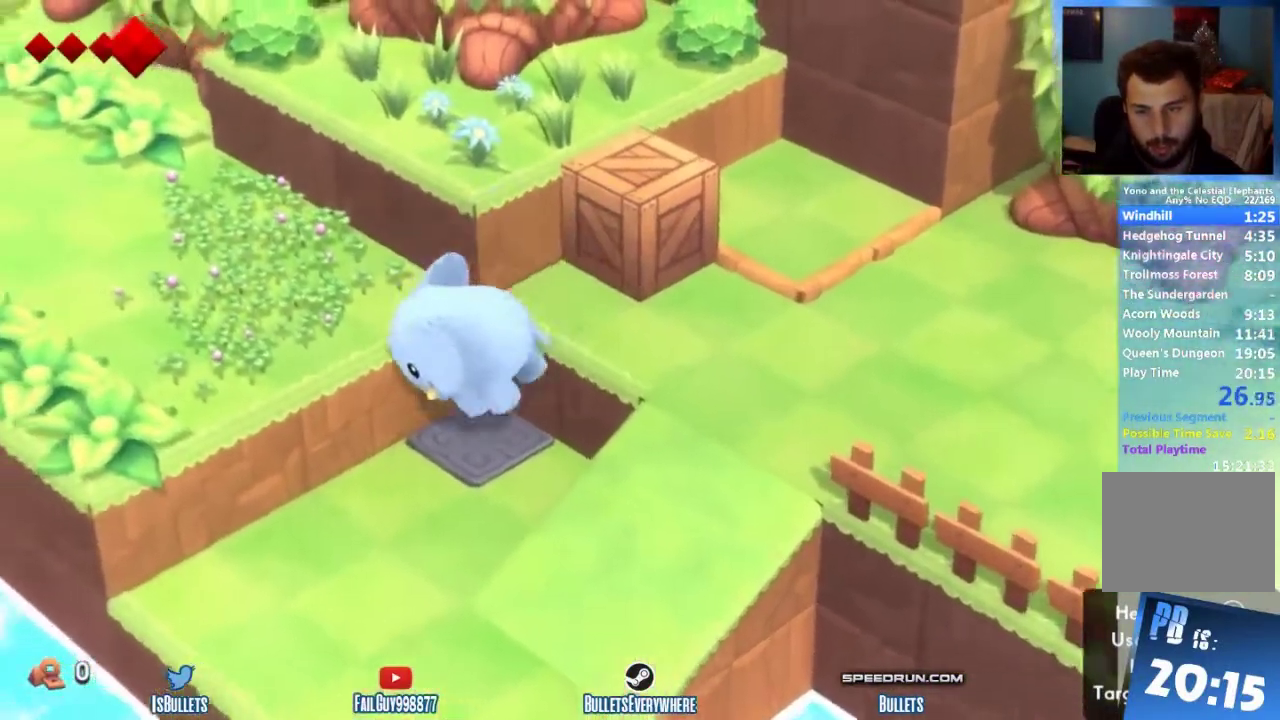
{"buttons": [], "left_stick": "down-left", "right_stick": "center", "events": [[500, "left_stick", "down-left"]]}
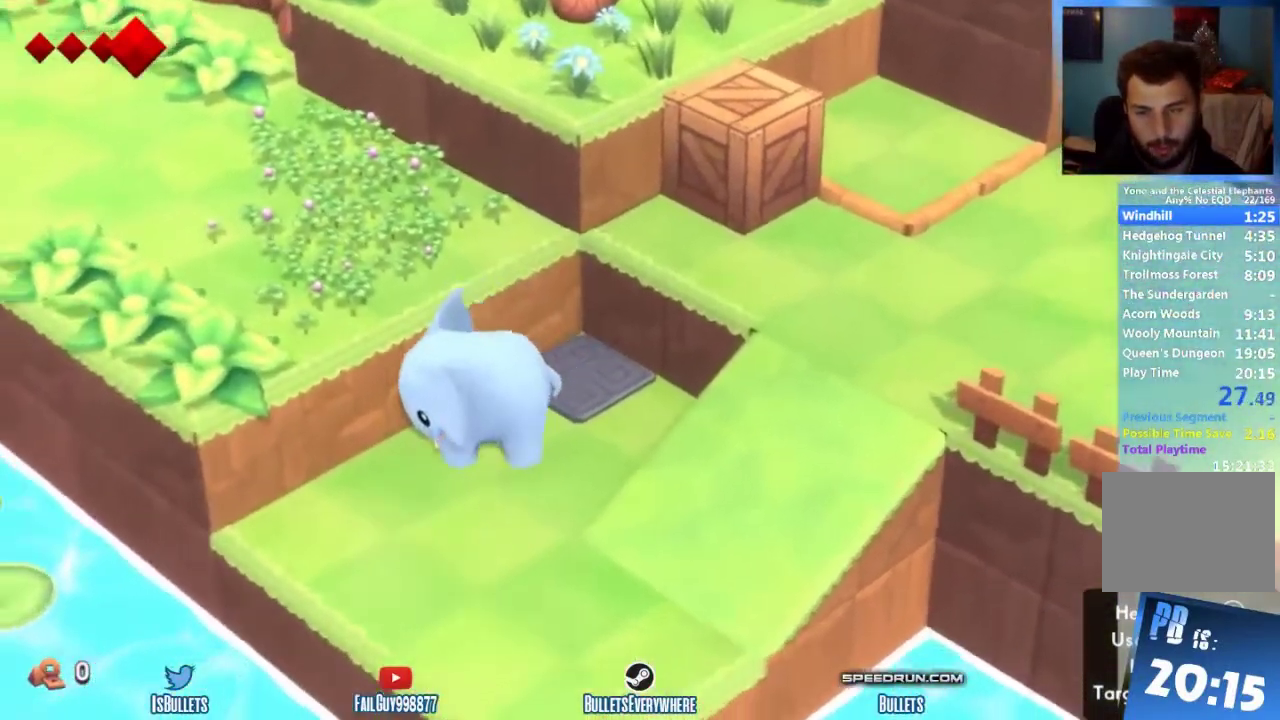
{"buttons": [], "left_stick": "down", "right_stick": "center", "events": [[167, "left_stick", "down-right"], [250, "START", "down"], [250, "left_stick", "center"], [333, "START", "up"], [458, "left_stick", "down"]]}